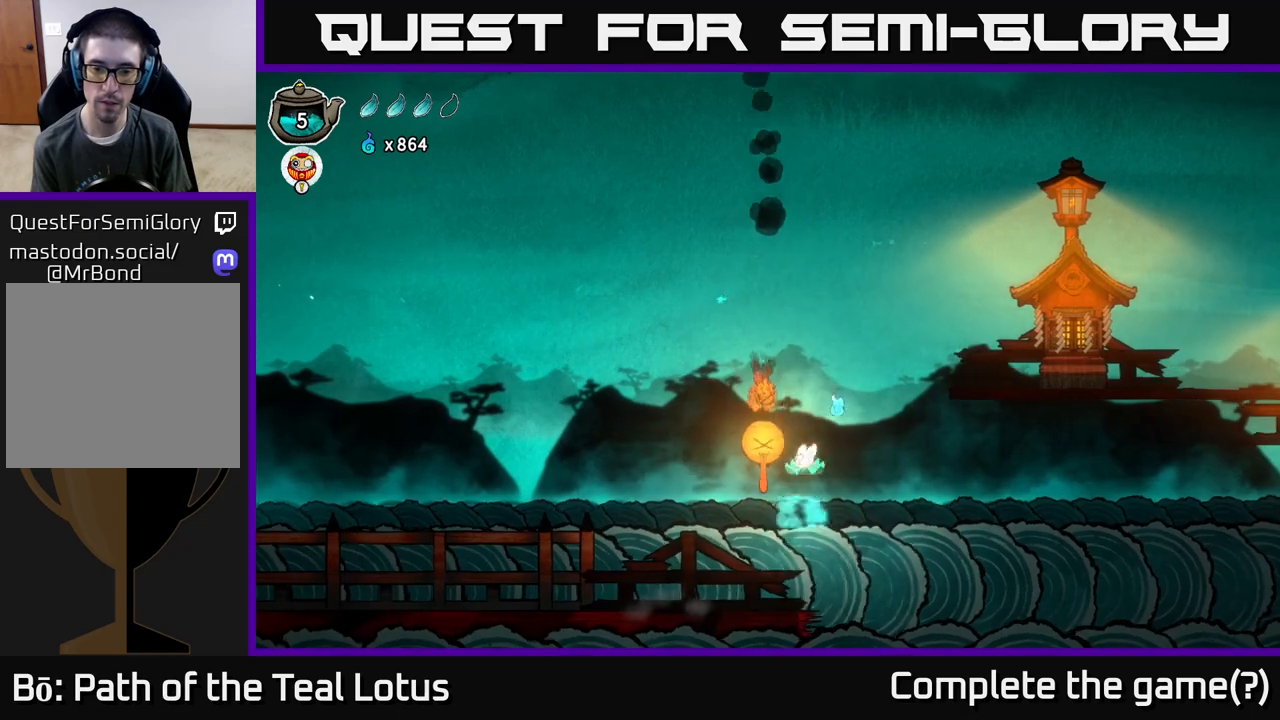
Gameplay with a controller (Xbox layout); each line is a JSON object with the inputs held at the frame after it. "events" lists button and stick changes between this image and that frame as [ms after this image, input, new state], when the widget could be followed in between.
{"buttons": ["X"], "left_stick": "right", "right_stick": "center", "events": [[100, "left_stick", "center"], [167, "left_stick", "down"], [250, "X", "down"], [267, "A", "up"], [367, "left_stick", "right"]]}
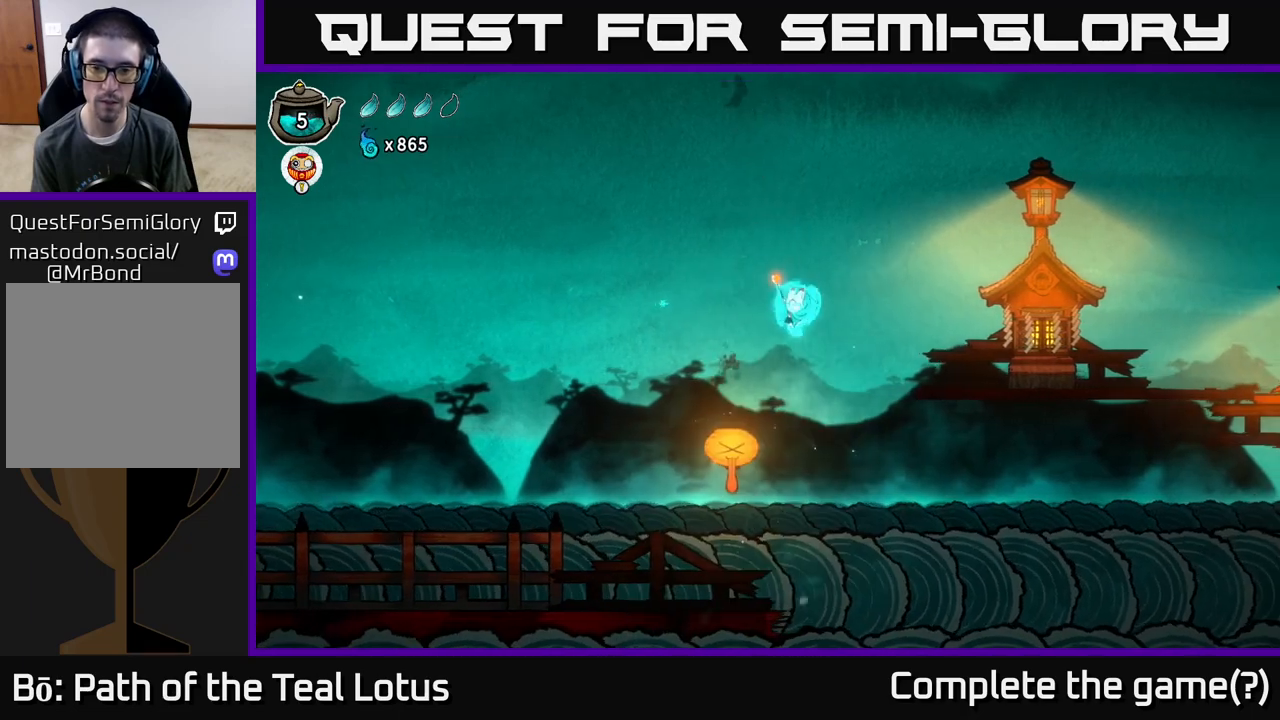
{"buttons": ["A"], "left_stick": "right", "right_stick": "center", "events": [[33, "X", "up"], [133, "A", "down"]]}
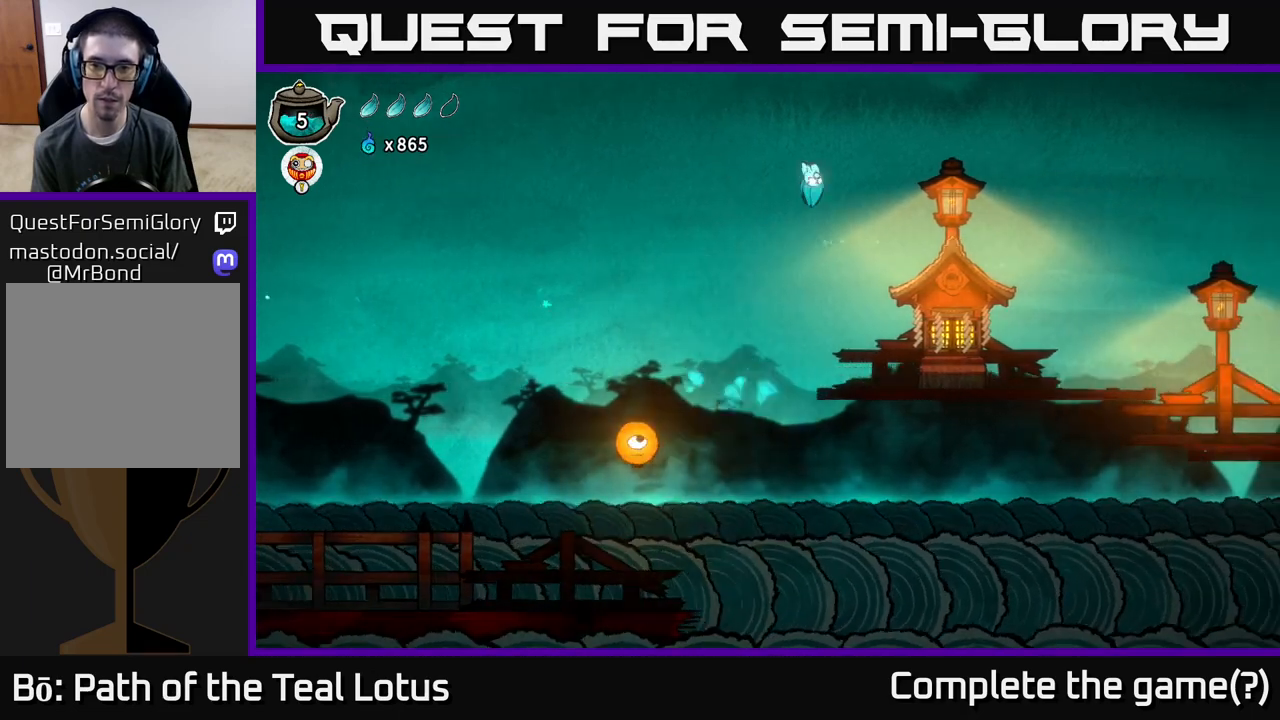
{"buttons": ["X"], "left_stick": "right", "right_stick": "center", "events": [[333, "X", "down"], [350, "A", "up"]]}
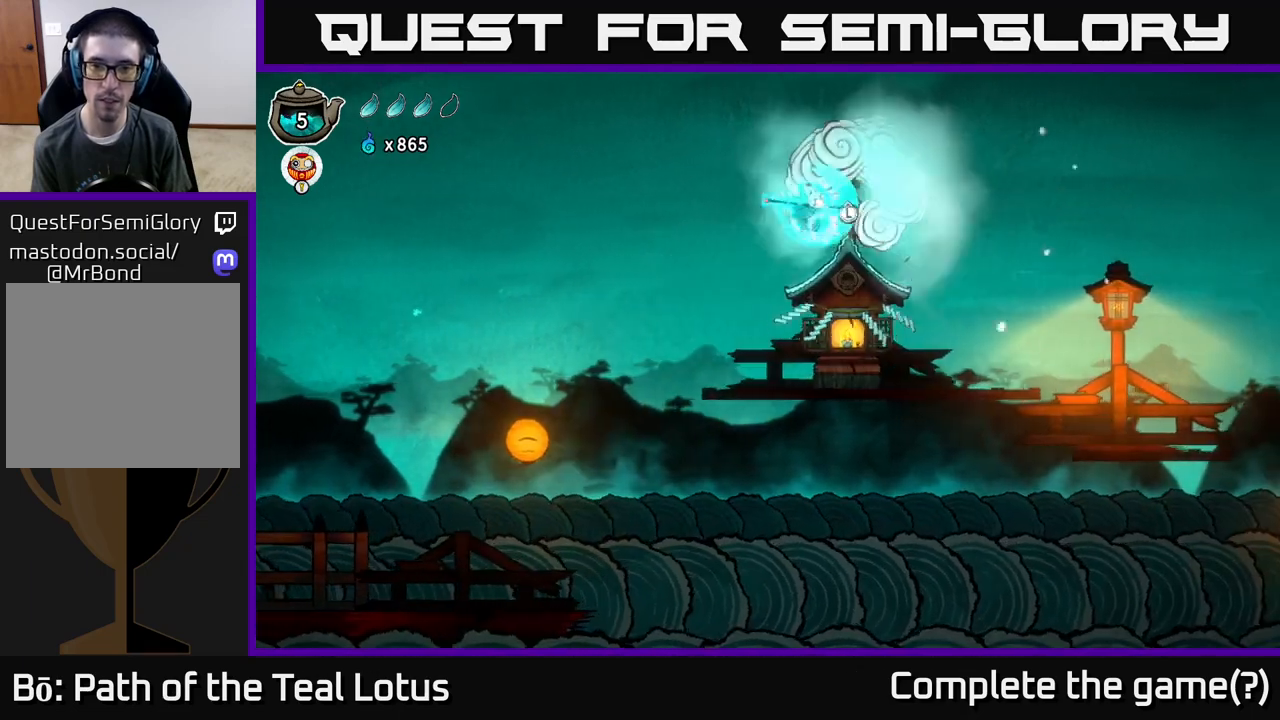
{"buttons": [], "left_stick": "center", "right_stick": "center", "events": [[33, "X", "up"], [217, "left_stick", "center"]]}
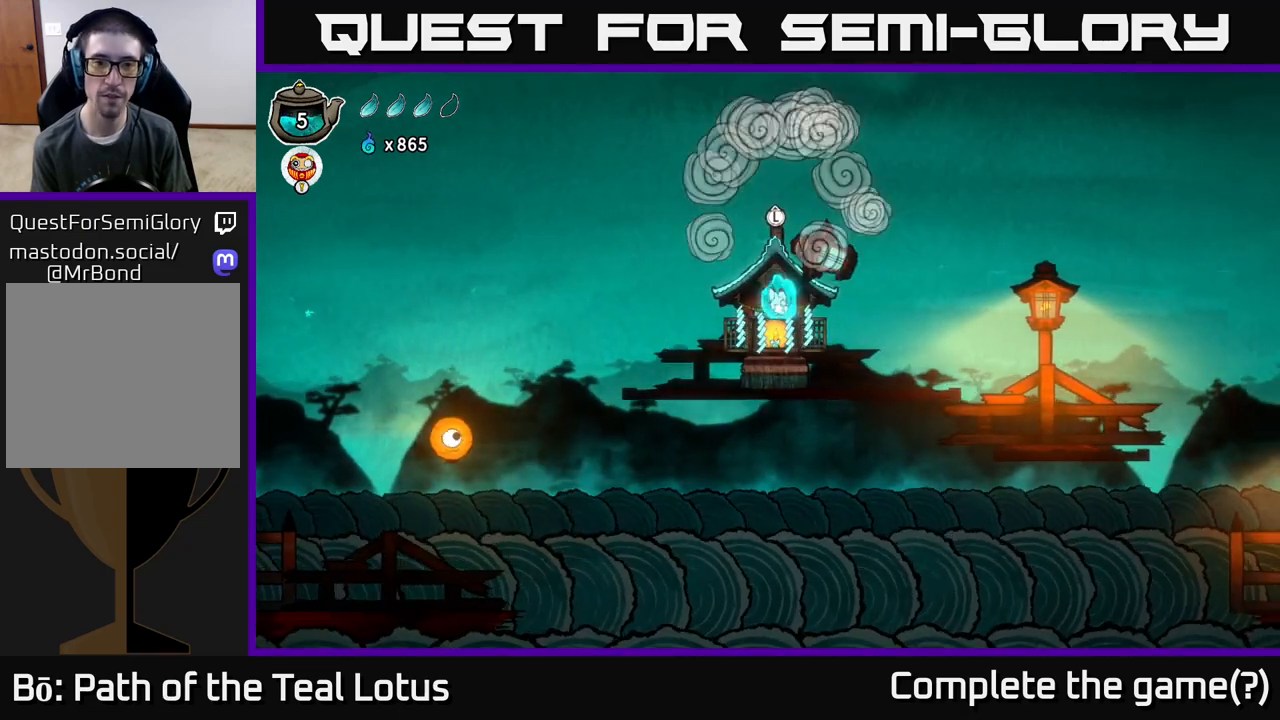
{"buttons": [], "left_stick": "center", "right_stick": "center", "events": [[317, "left_stick", "up"], [450, "left_stick", "center"]]}
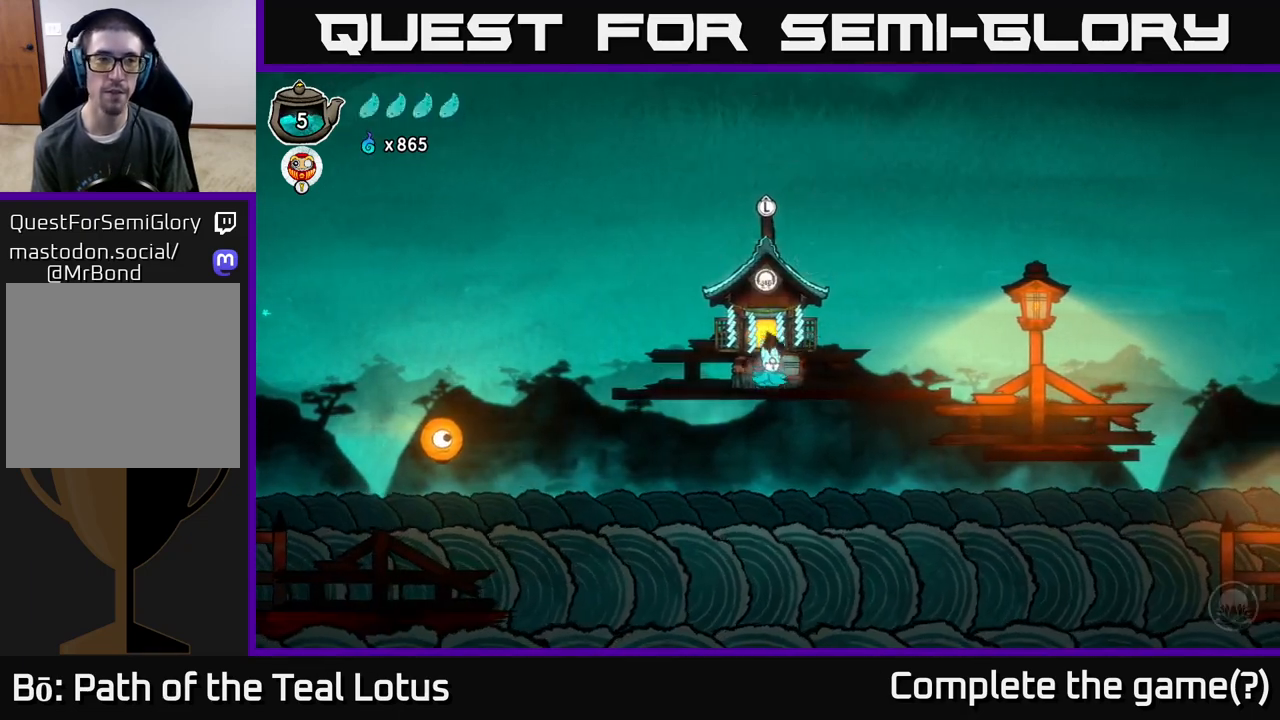
{"buttons": [], "left_stick": "center", "right_stick": "center", "events": []}
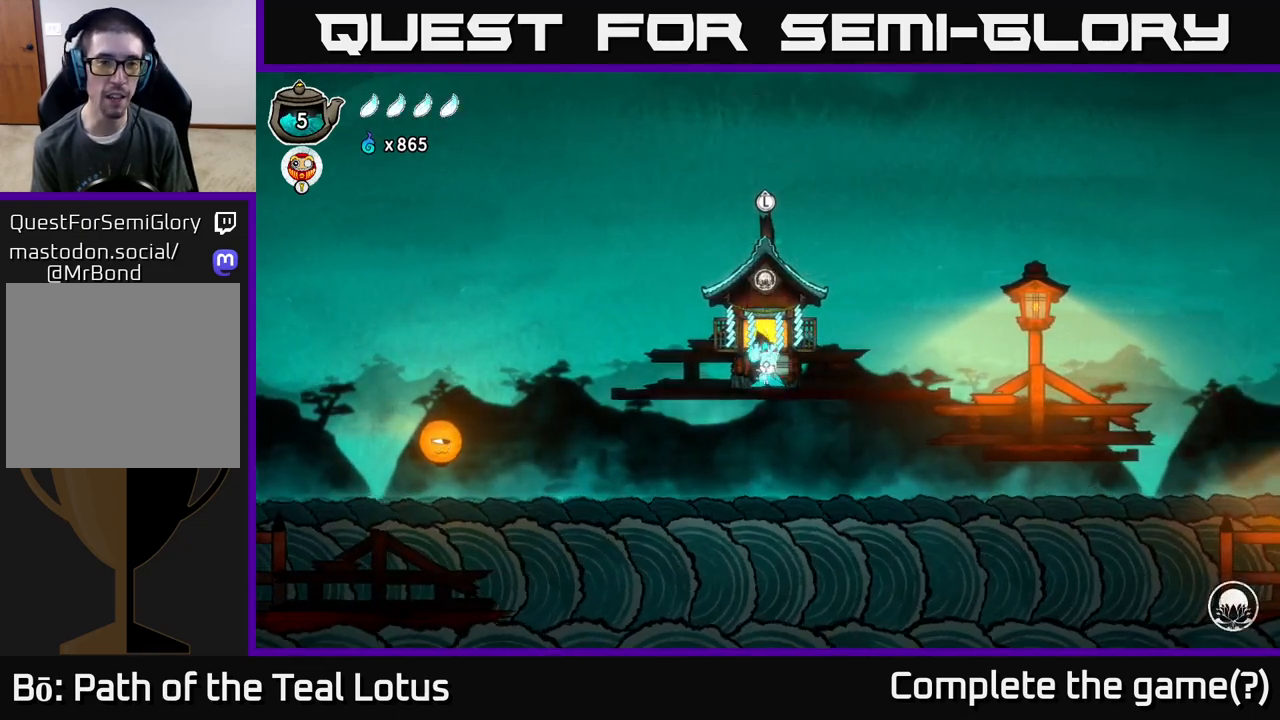
{"buttons": [], "left_stick": "right", "right_stick": "center", "events": [[233, "left_stick", "right"]]}
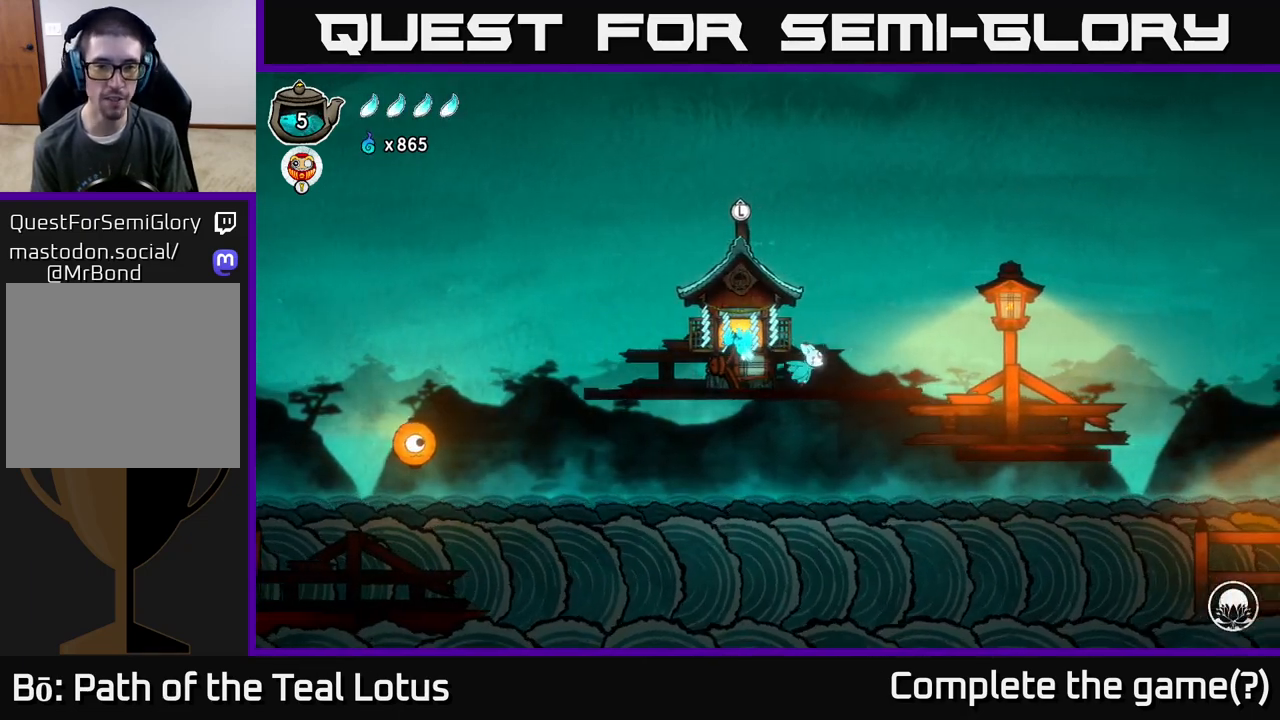
{"buttons": ["A"], "left_stick": "right", "right_stick": "center", "events": [[183, "A", "down"]]}
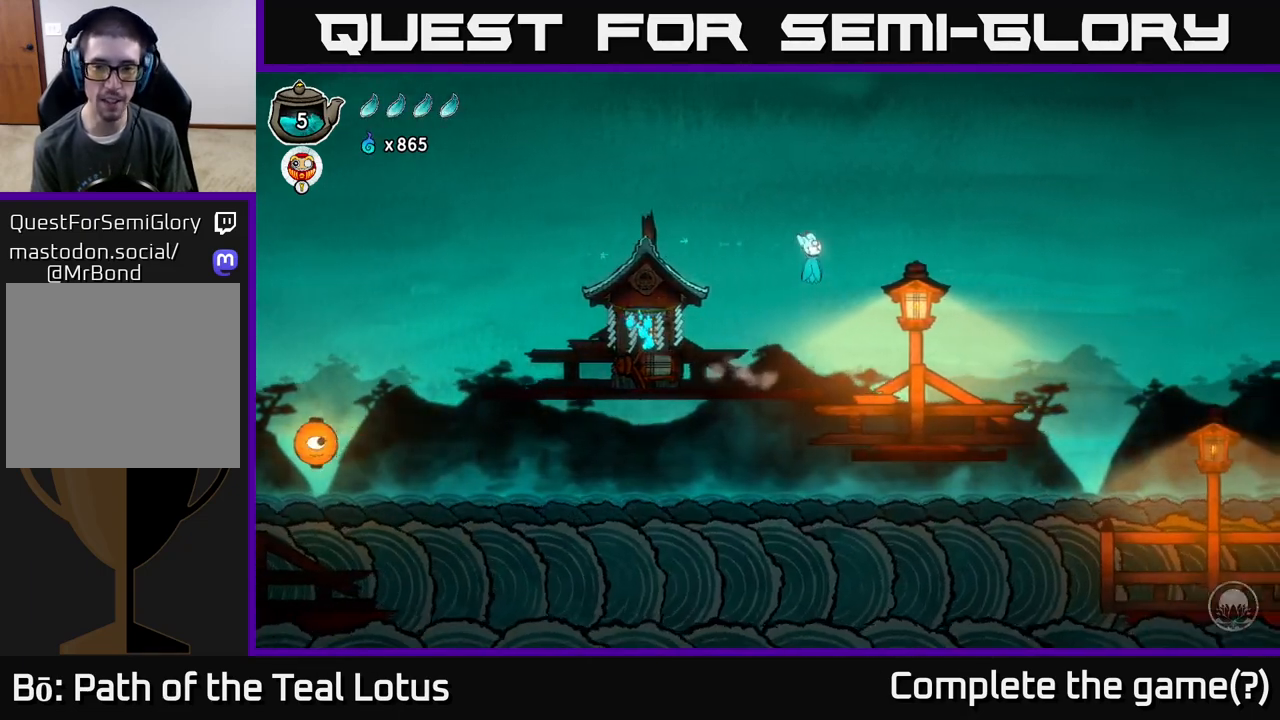
{"buttons": [], "left_stick": "right", "right_stick": "center", "events": [[100, "A", "up"], [150, "X", "down"], [367, "X", "up"]]}
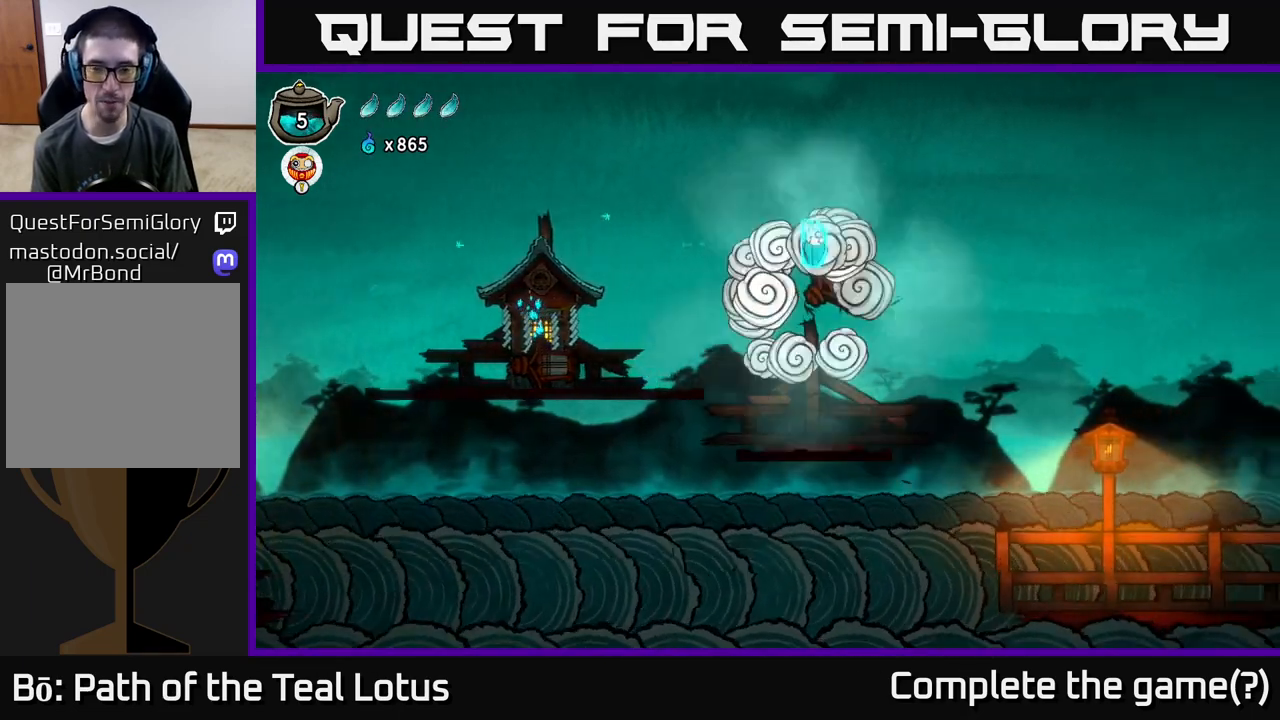
{"buttons": [], "left_stick": "right", "right_stick": "center", "events": [[100, "left_stick", "center"], [267, "left_stick", "right"]]}
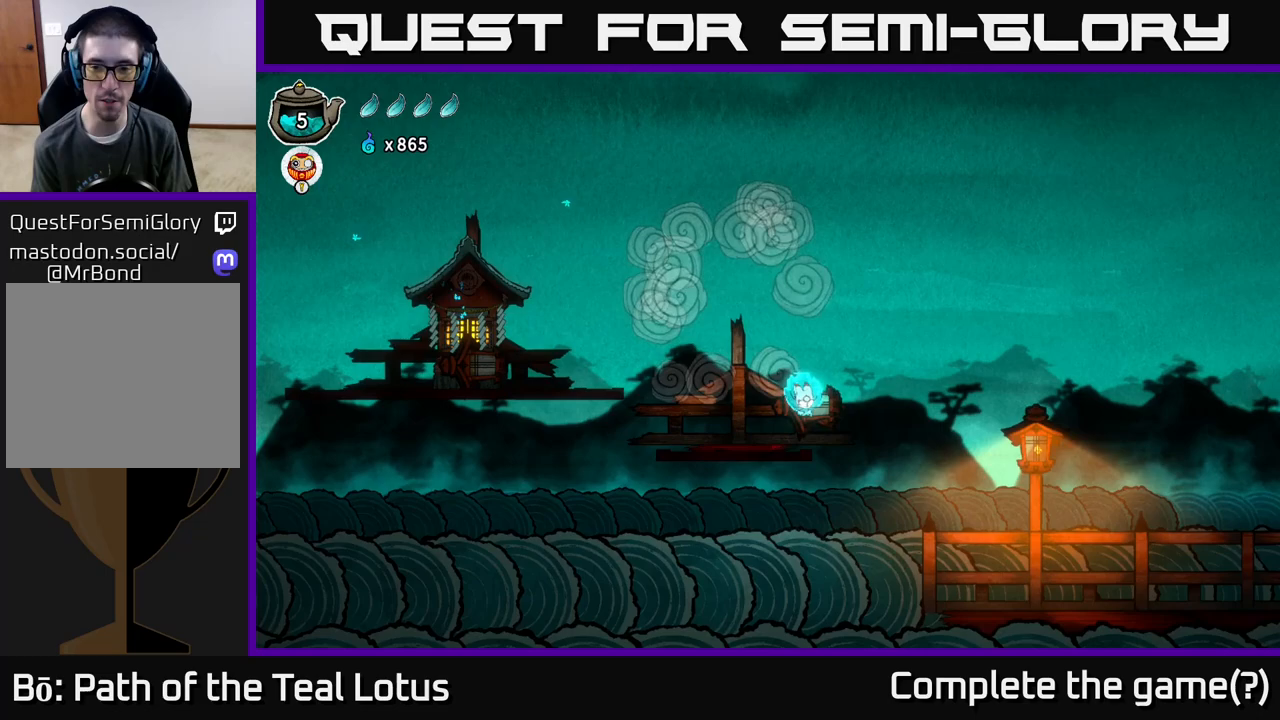
{"buttons": ["A"], "left_stick": "right", "right_stick": "center", "events": [[33, "A", "down"]]}
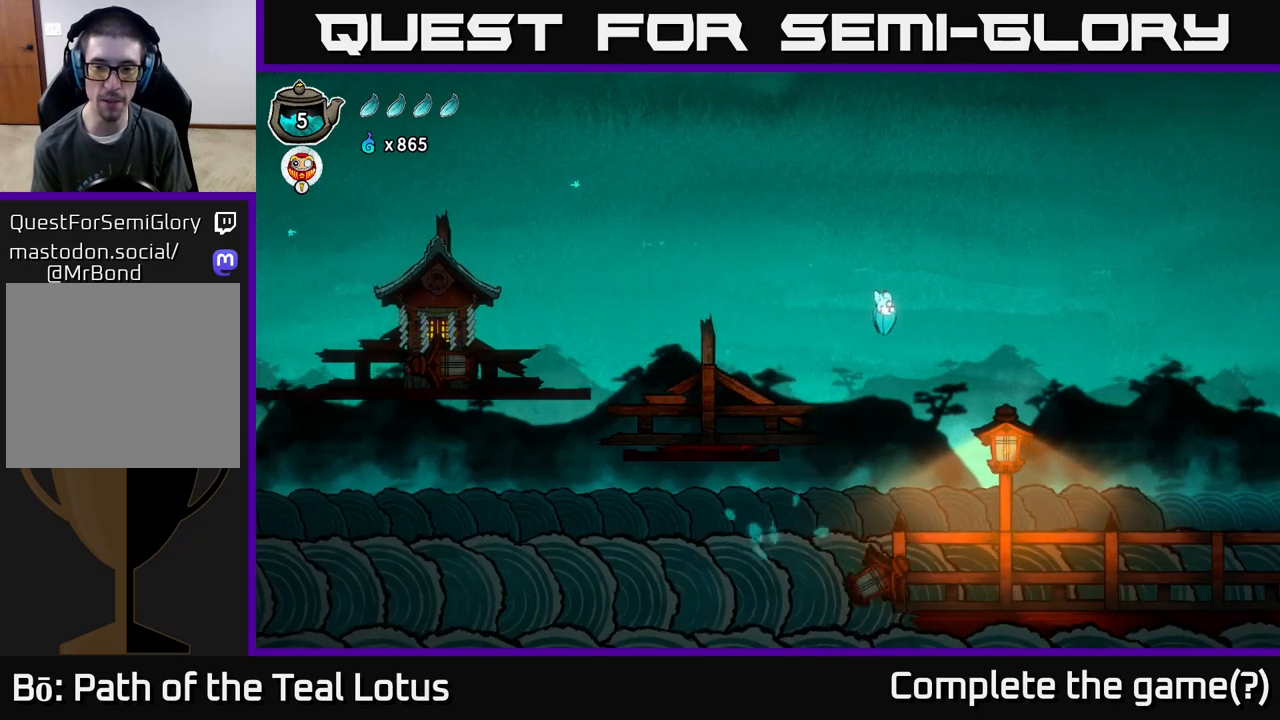
{"buttons": ["X"], "left_stick": "right", "right_stick": "center", "events": [[33, "A", "up"], [383, "X", "down"]]}
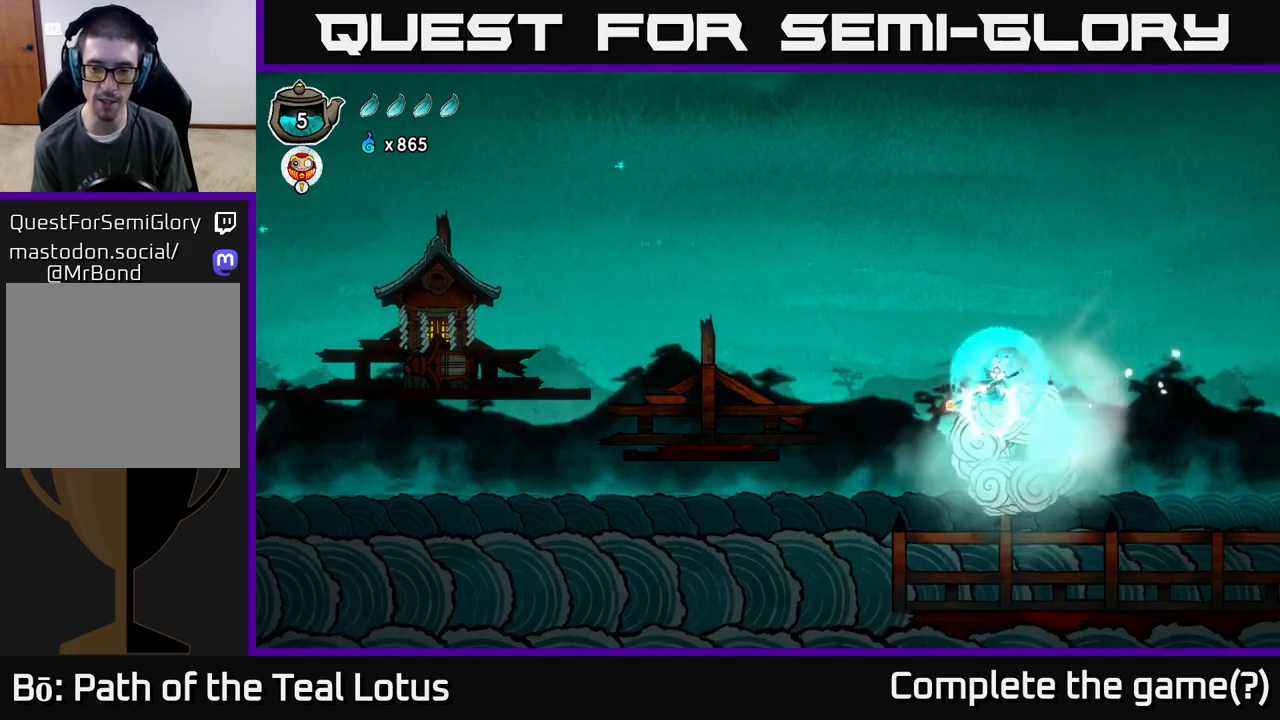
{"buttons": [], "left_stick": "right", "right_stick": "center", "events": [[183, "X", "up"]]}
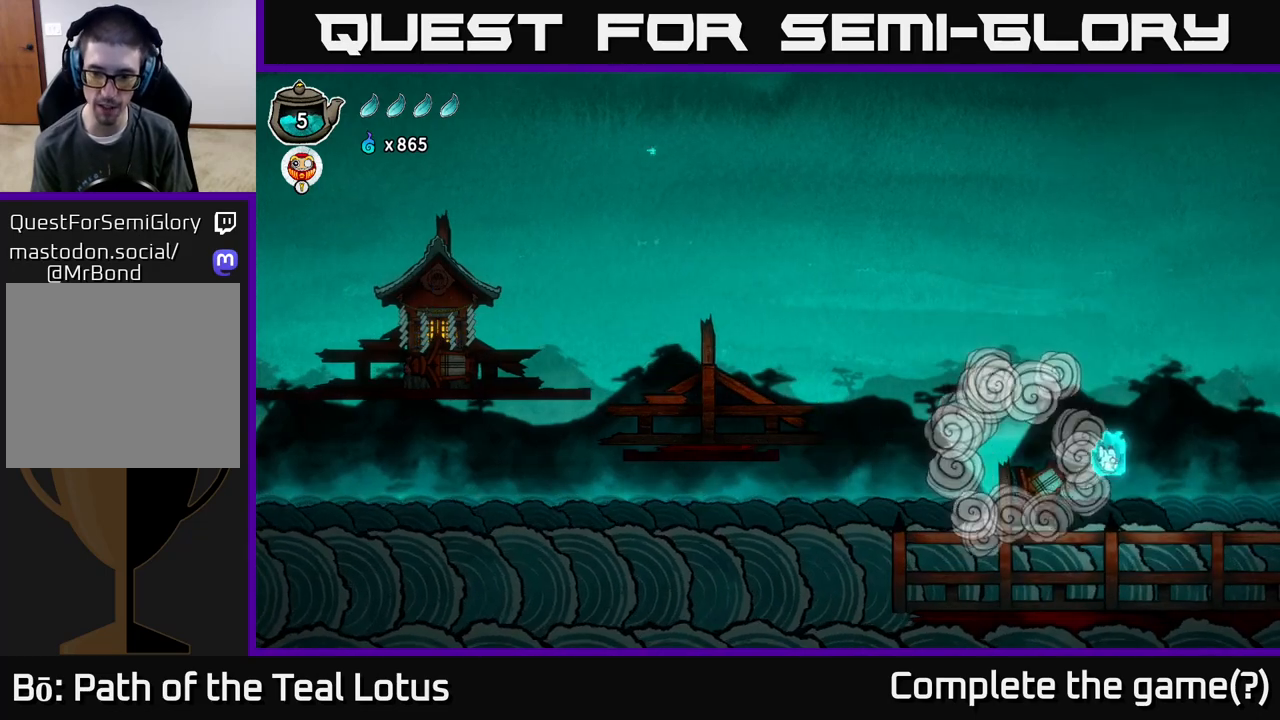
{"buttons": [], "left_stick": "right", "right_stick": "center", "events": []}
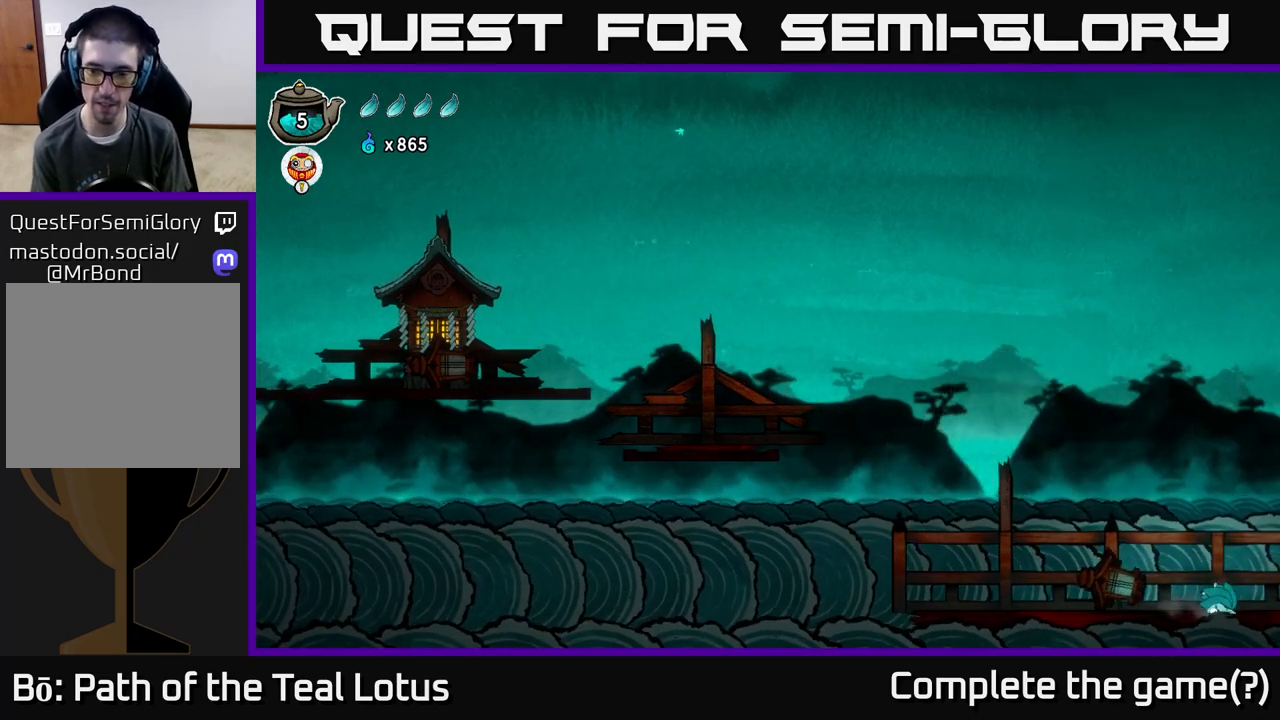
{"buttons": [], "left_stick": "right", "right_stick": "center", "events": []}
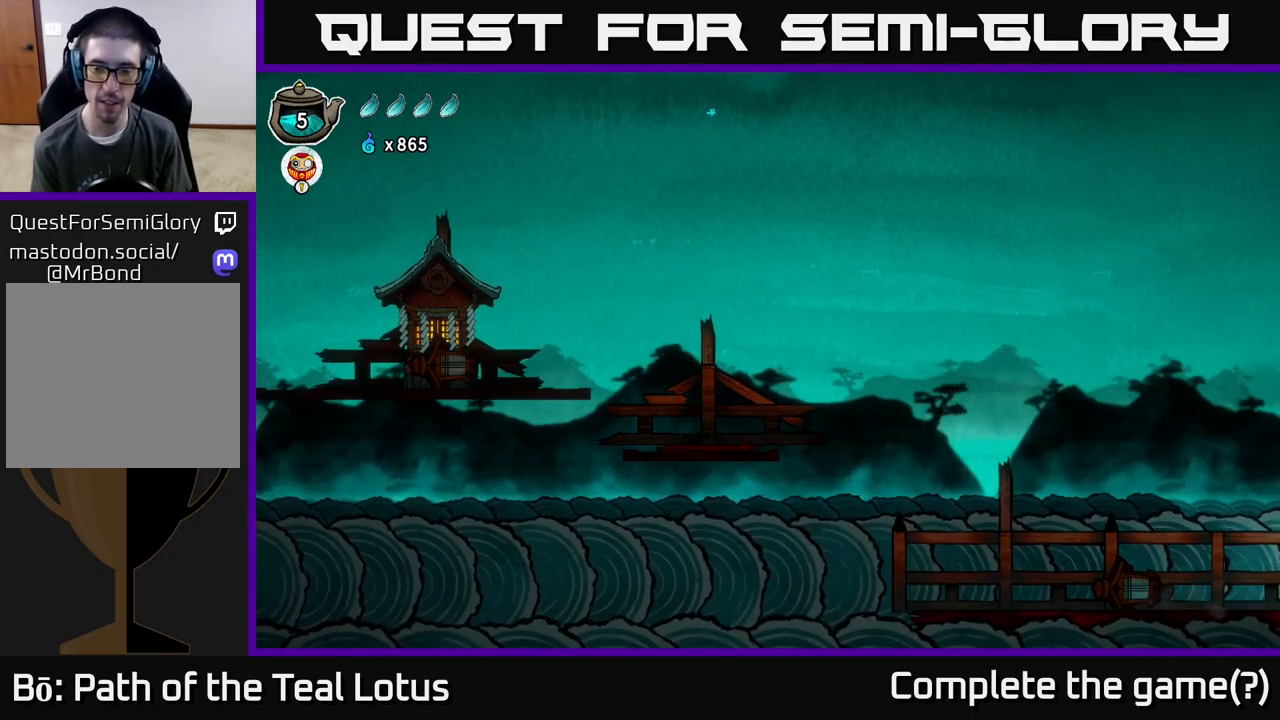
{"buttons": [], "left_stick": "right", "right_stick": "center", "events": []}
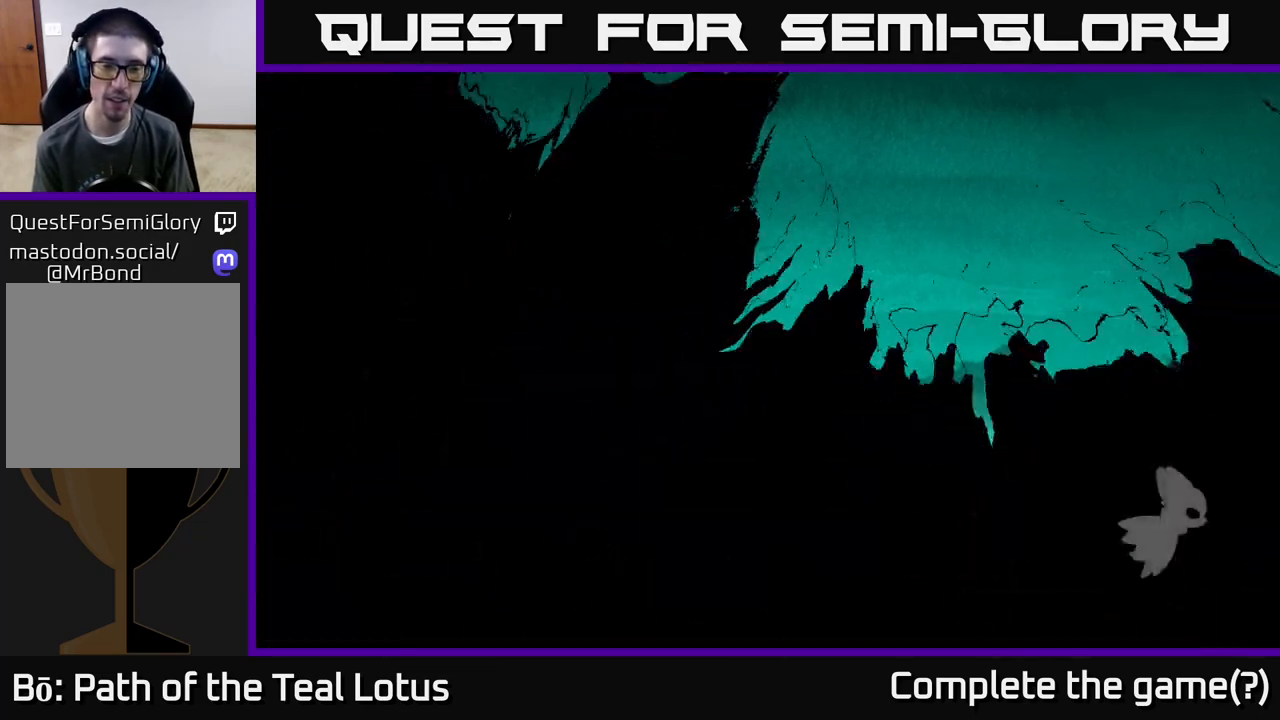
{"buttons": [], "left_stick": "center", "right_stick": "center", "events": [[217, "left_stick", "center"]]}
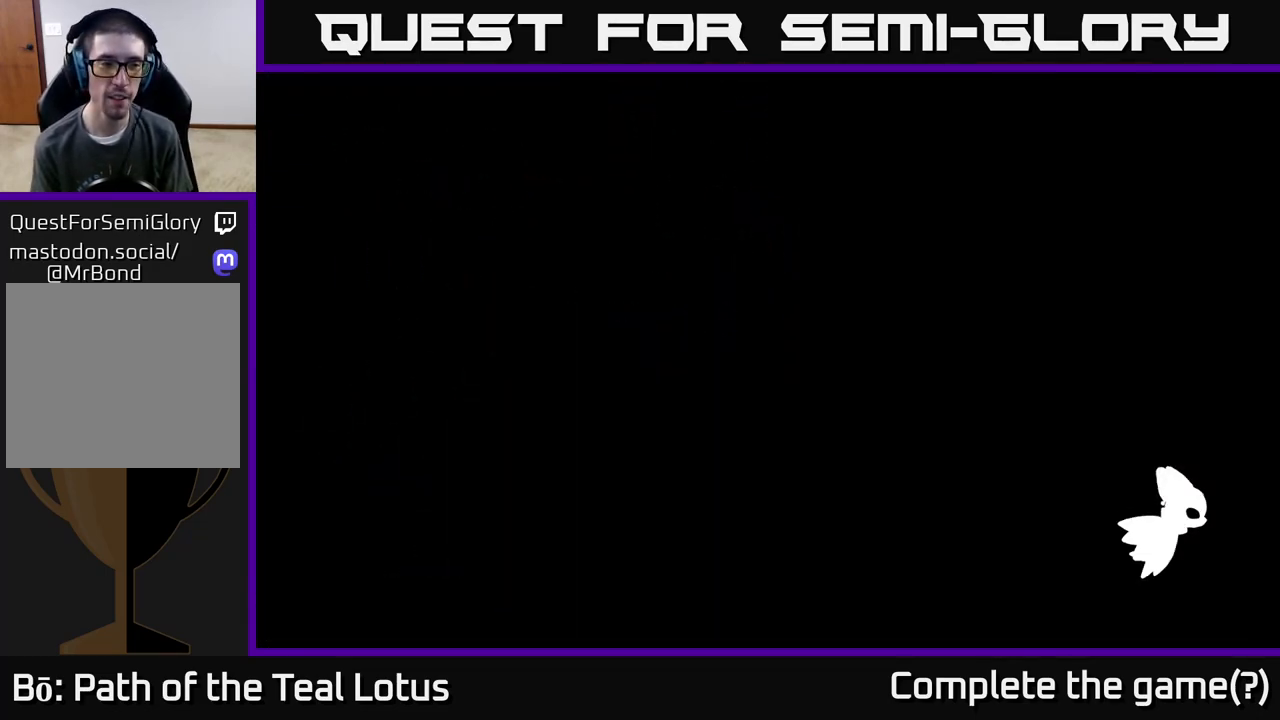
{"buttons": [], "left_stick": "center", "right_stick": "center", "events": []}
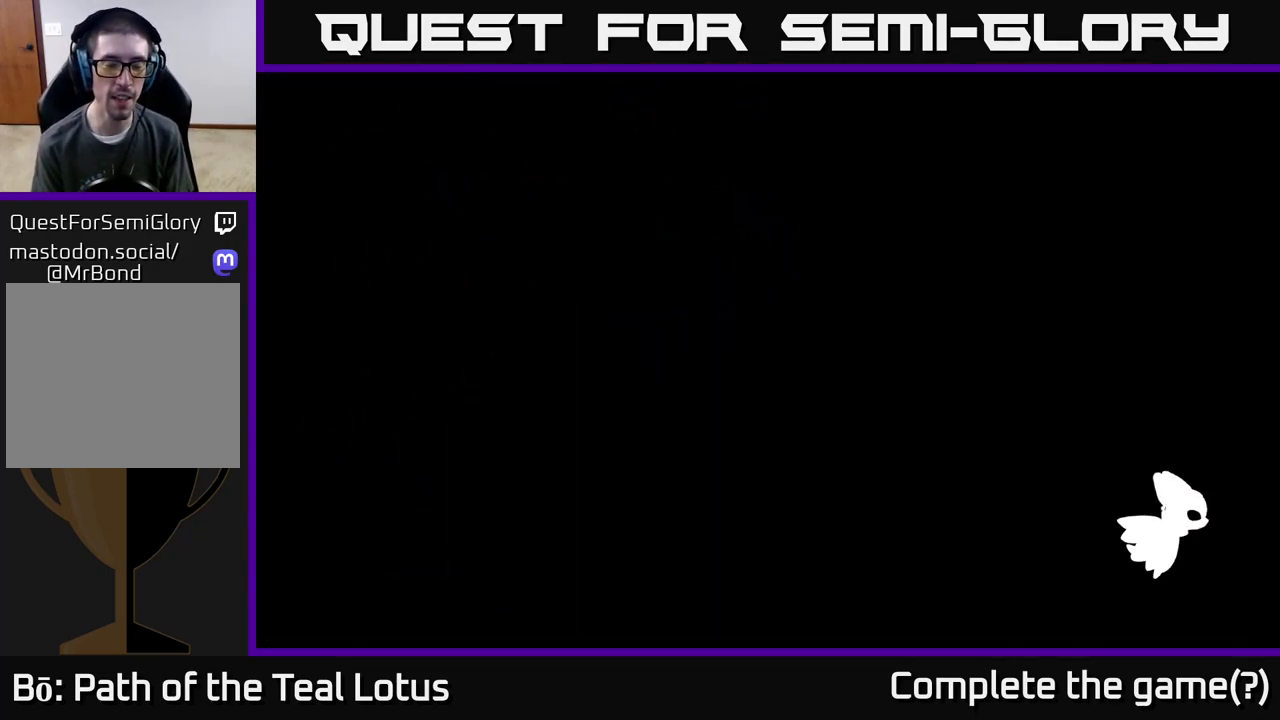
{"buttons": [], "left_stick": "center", "right_stick": "center", "events": []}
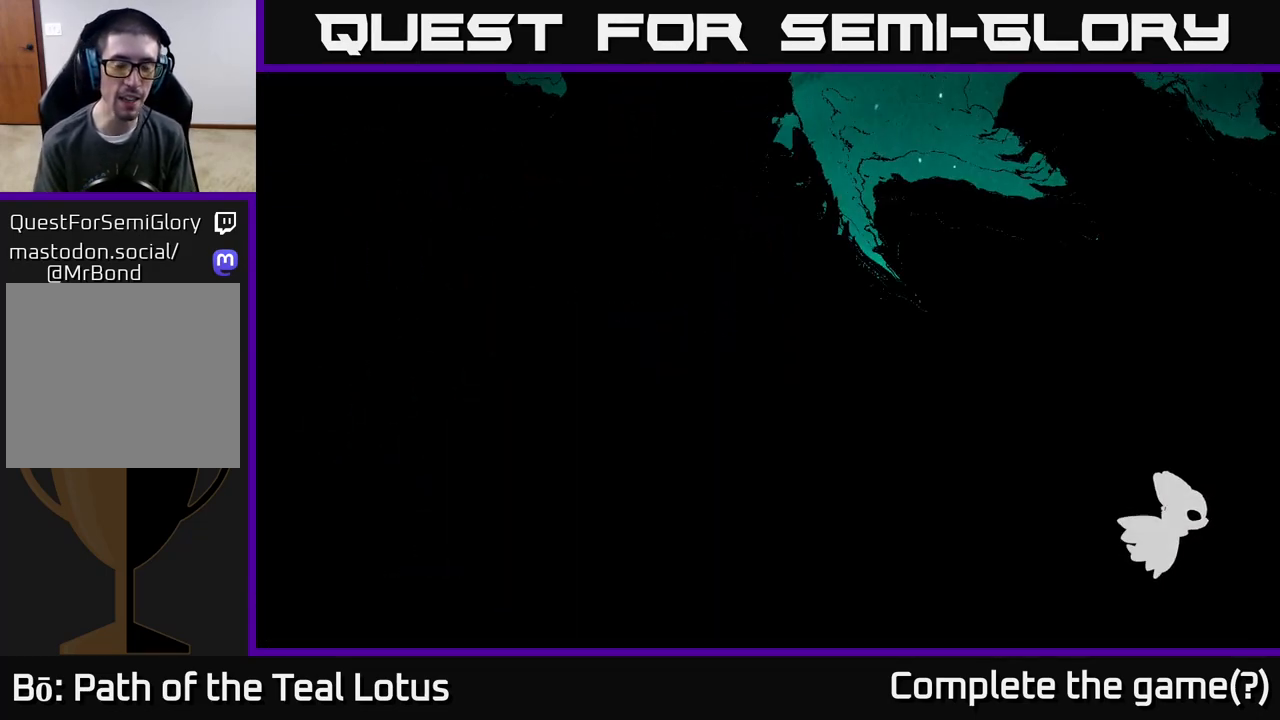
{"buttons": [], "left_stick": "center", "right_stick": "center", "events": []}
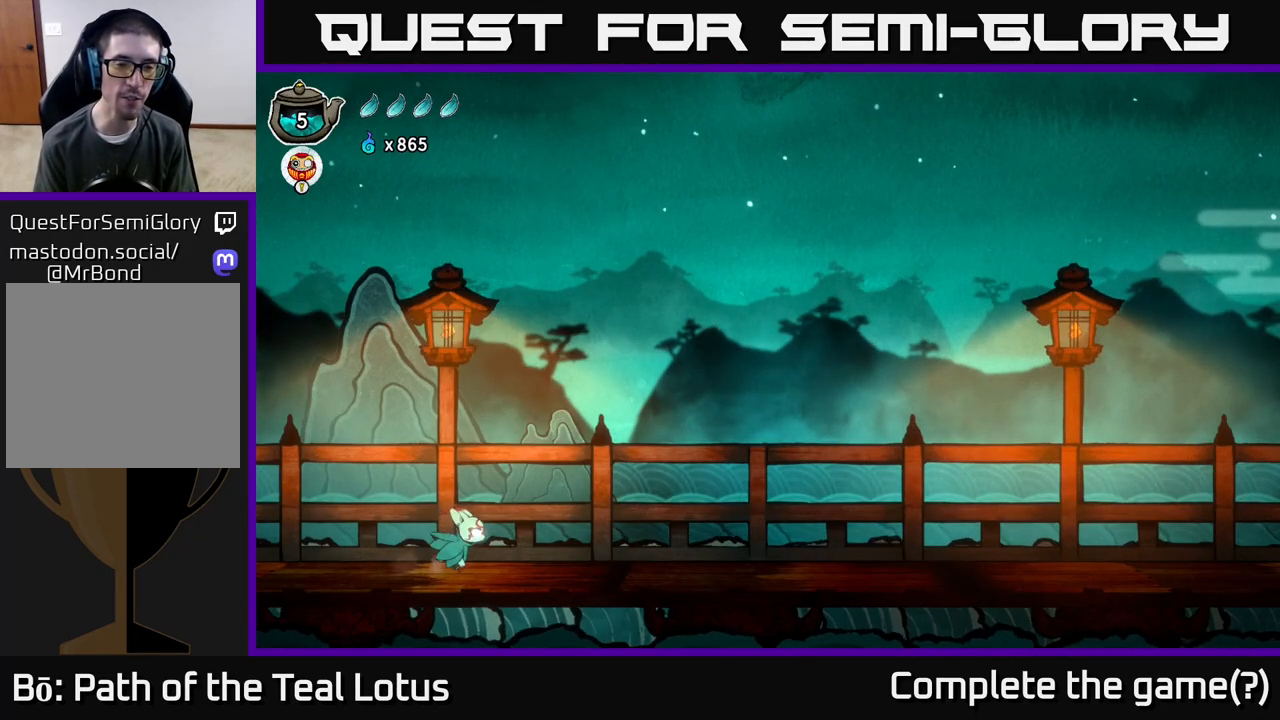
{"buttons": ["A"], "left_stick": "up", "right_stick": "center", "events": [[233, "left_stick", "right"], [350, "left_stick", "up"], [383, "A", "down"]]}
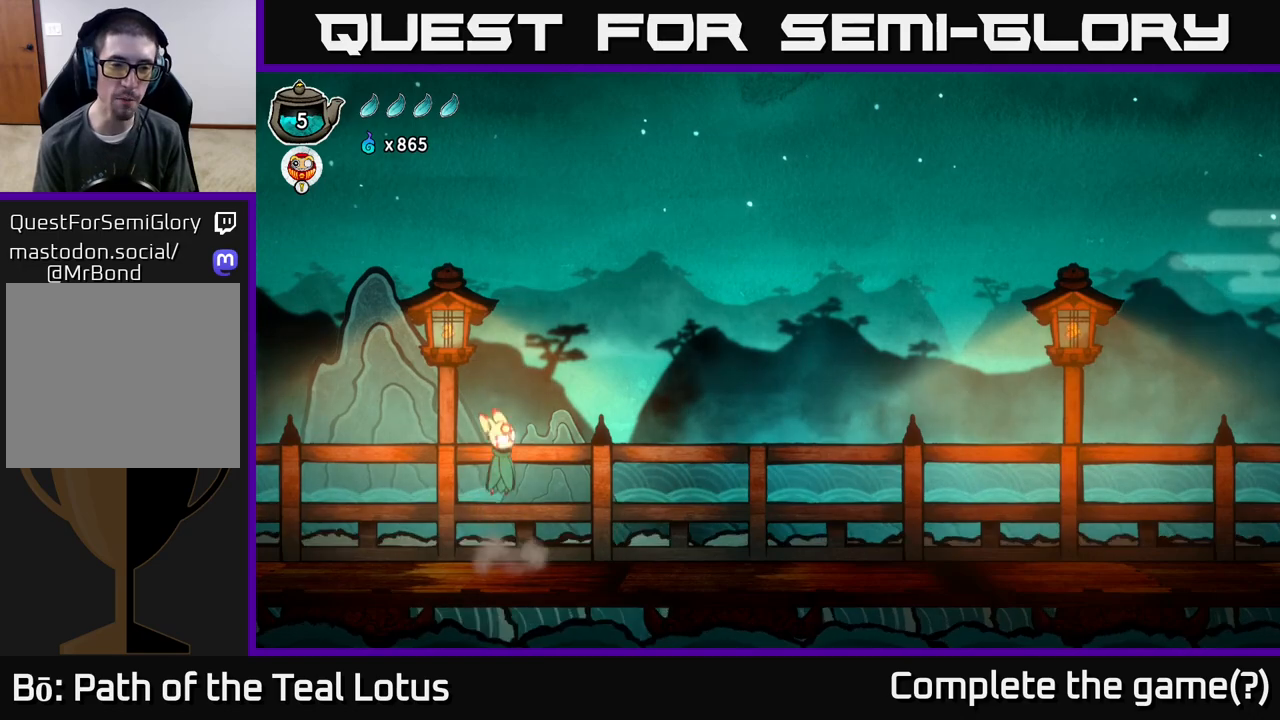
{"buttons": ["A"], "left_stick": "right", "right_stick": "center", "events": [[50, "X", "down"], [217, "A", "up"], [233, "left_stick", "right"], [283, "X", "up"], [367, "A", "down"]]}
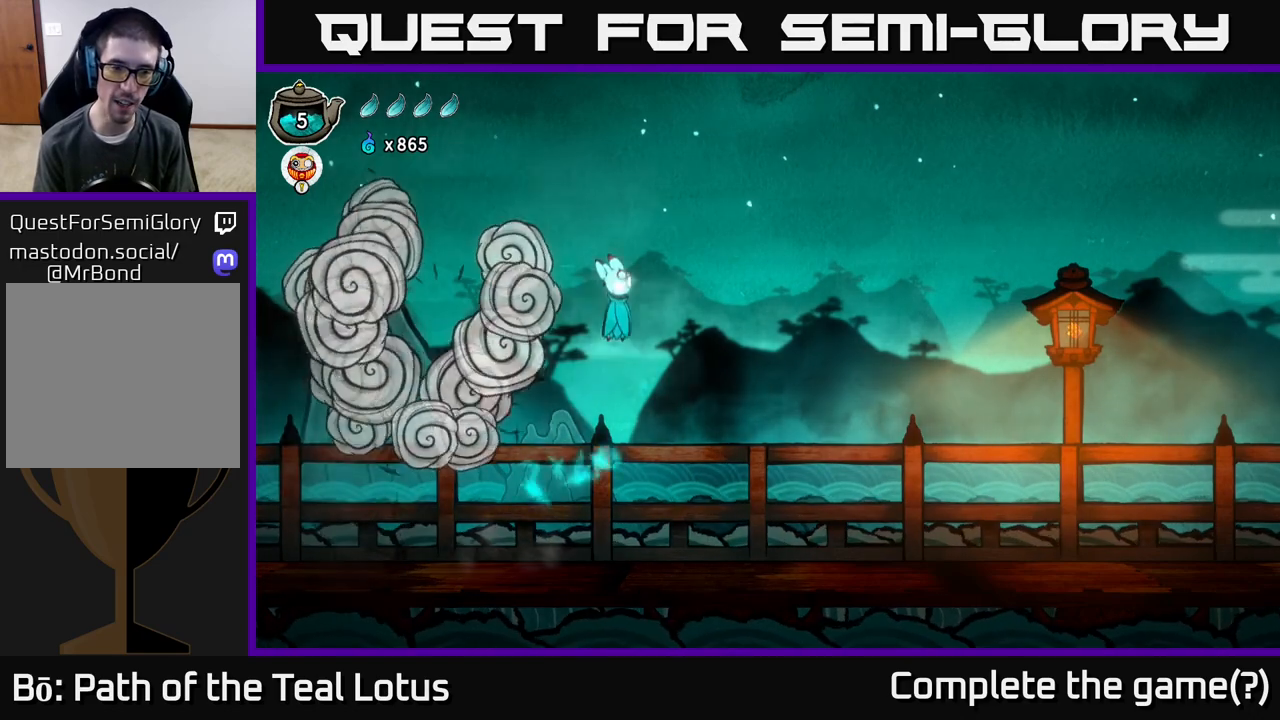
{"buttons": ["R2"], "left_stick": "right", "right_stick": "center", "events": [[50, "A", "up"], [50, "R2", "down"]]}
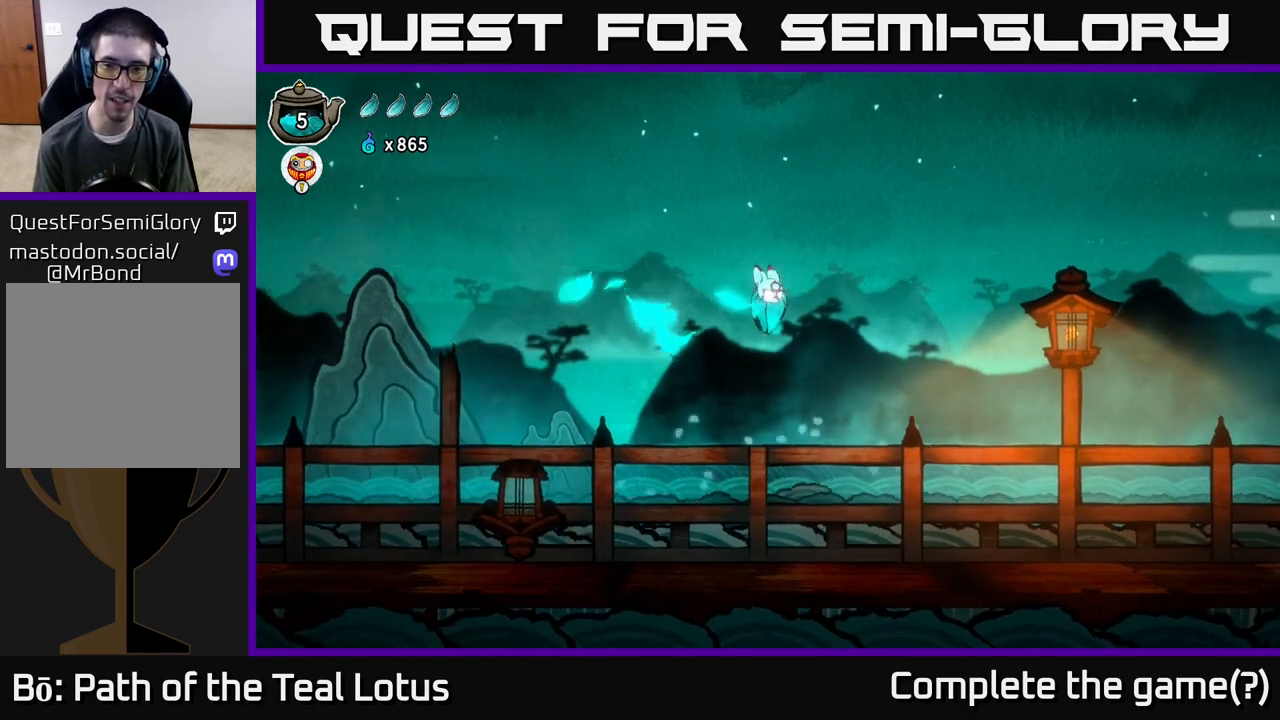
{"buttons": [], "left_stick": "center", "right_stick": "center", "events": [[283, "R2", "up"], [433, "left_stick", "center"]]}